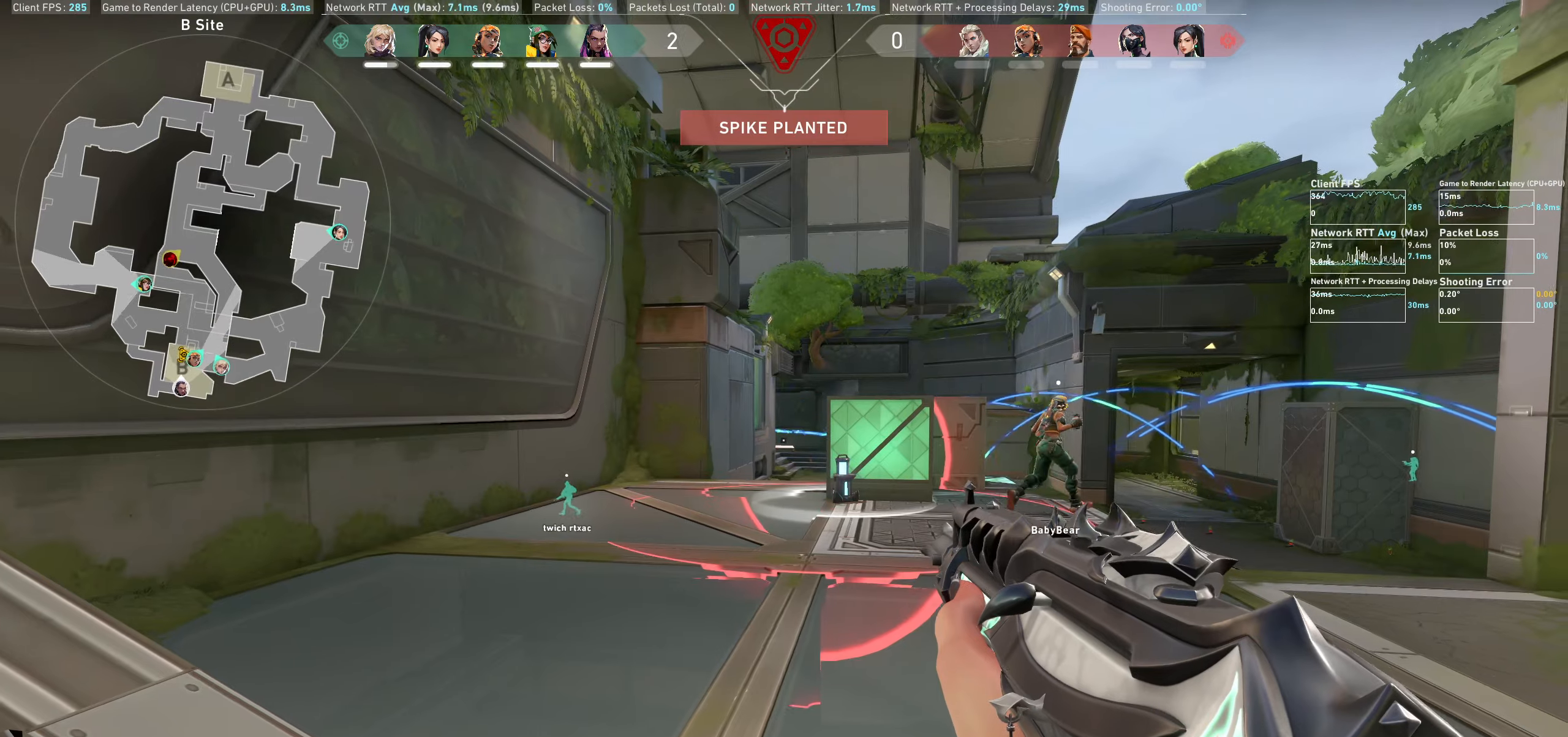
Gameplay with keyboard and mouse; each line is a JSON object with the keys and mouse buttons held at the frame after it. "events" lists presses ("down") and releases ("up") of "a", "ctrl", "d", "e", "q", "s", "shift", "space", "w", "mouse_left", "mouse_wheel" and "mouse_right" between this image and that frame as [ms after this image, input, new state], when the widget could be followed in between. "mouse_left", "mouse_wheel", "mouse_right" = the "left", "wheel", "right" buttons of the "mouse" list. No other keys are recorded. "wheel" means that the mouse wheel is clicked or scrolled. Not read: mouse_move.
{"keys": ["d"], "mouse": [], "events": [[134, "a", "up"], [384, "d", "down"]]}
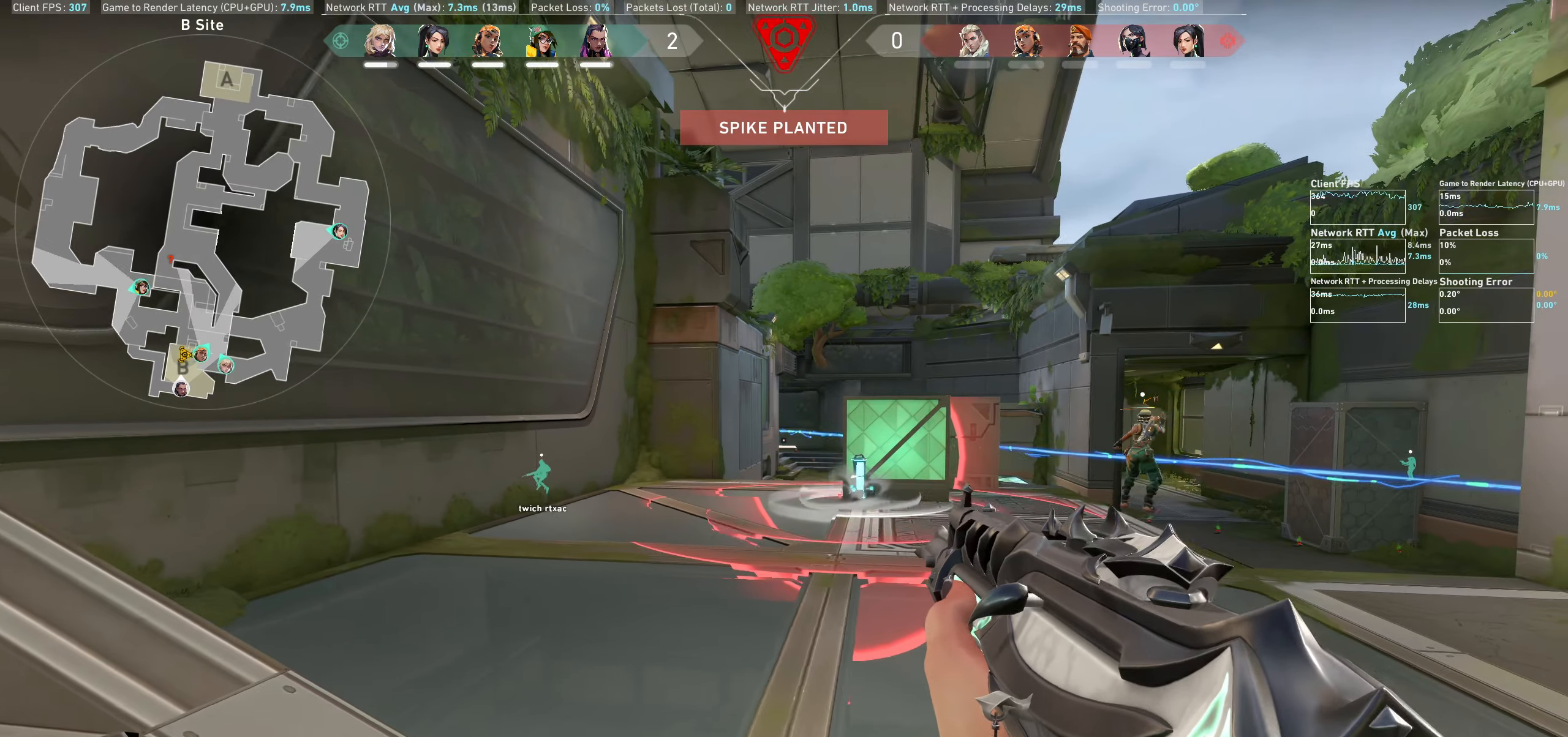
{"keys": ["a"], "mouse": [], "events": [[100, "d", "up"], [367, "a", "down"]]}
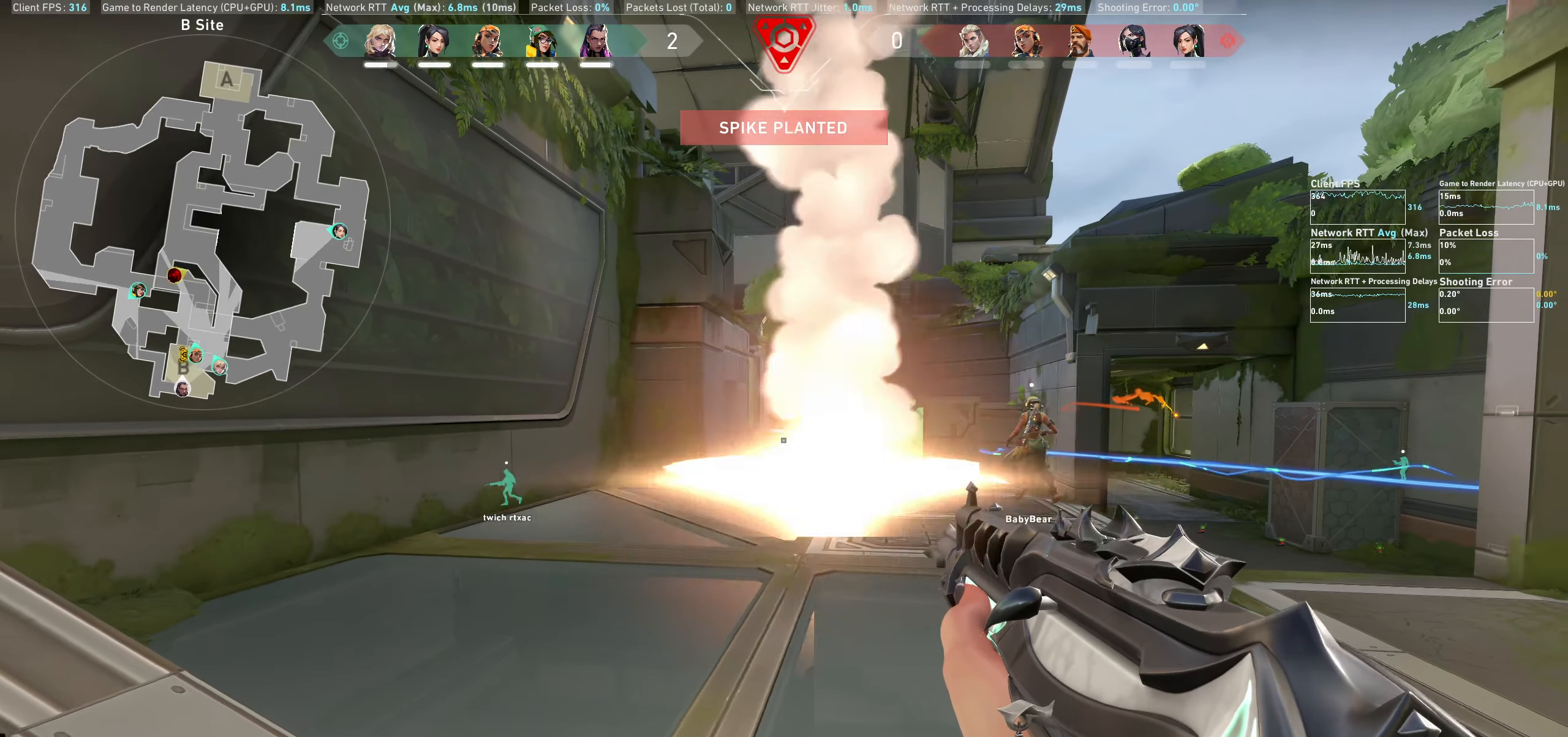
{"keys": [], "mouse": [], "events": [[350, "a", "up"]]}
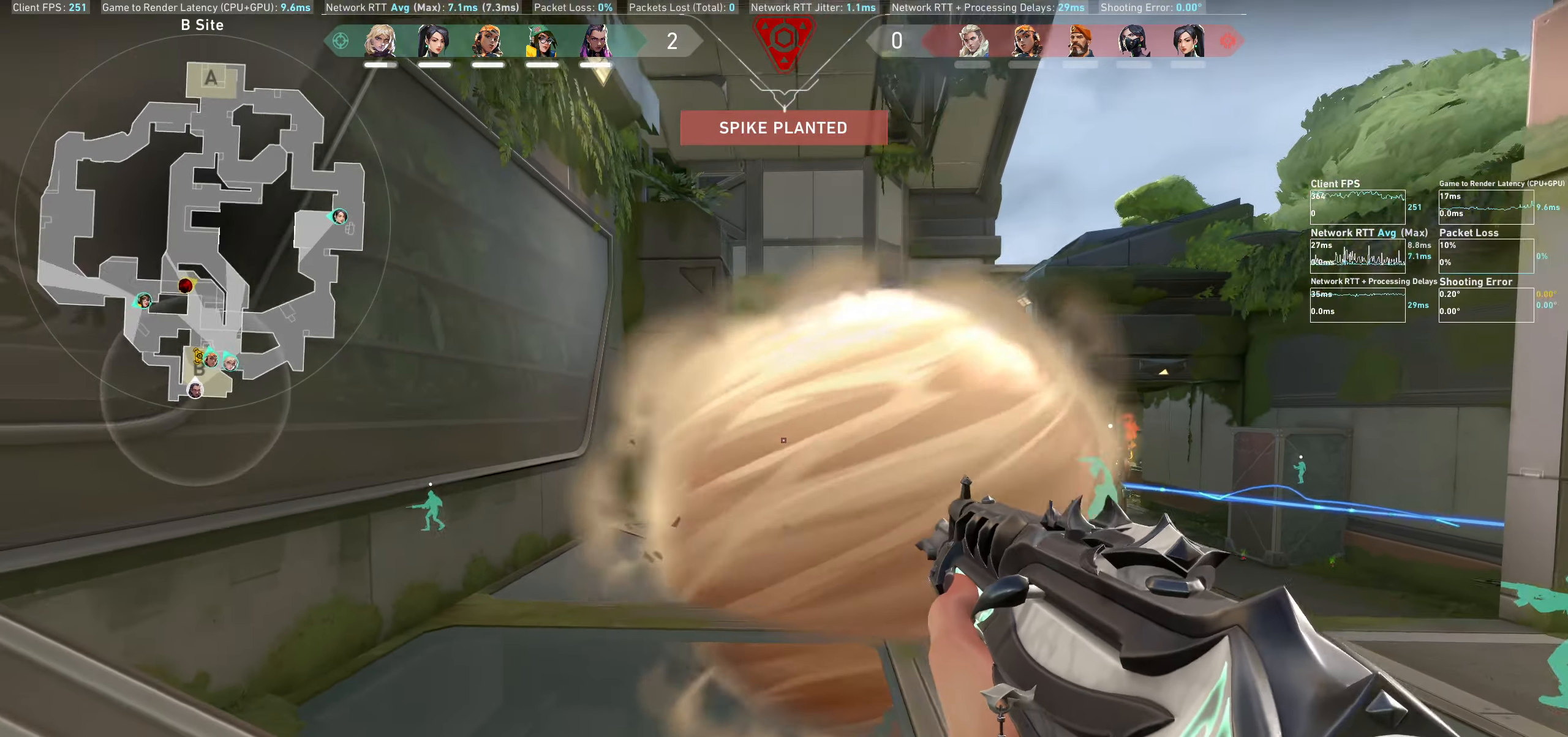
{"keys": ["a"], "mouse": [], "events": [[34, "d", "down"], [200, "d", "up"], [350, "a", "down"]]}
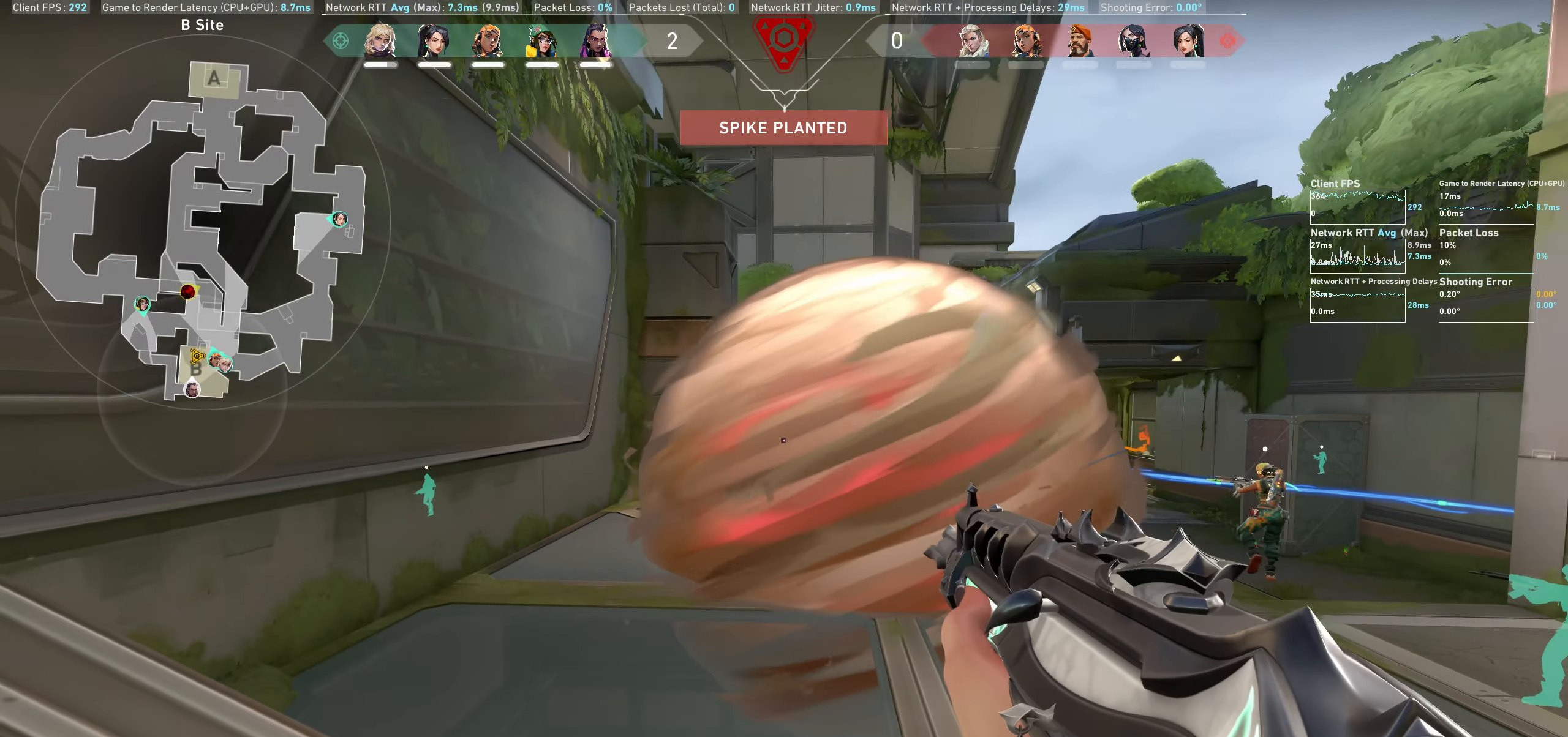
{"keys": ["a"], "mouse": [], "events": []}
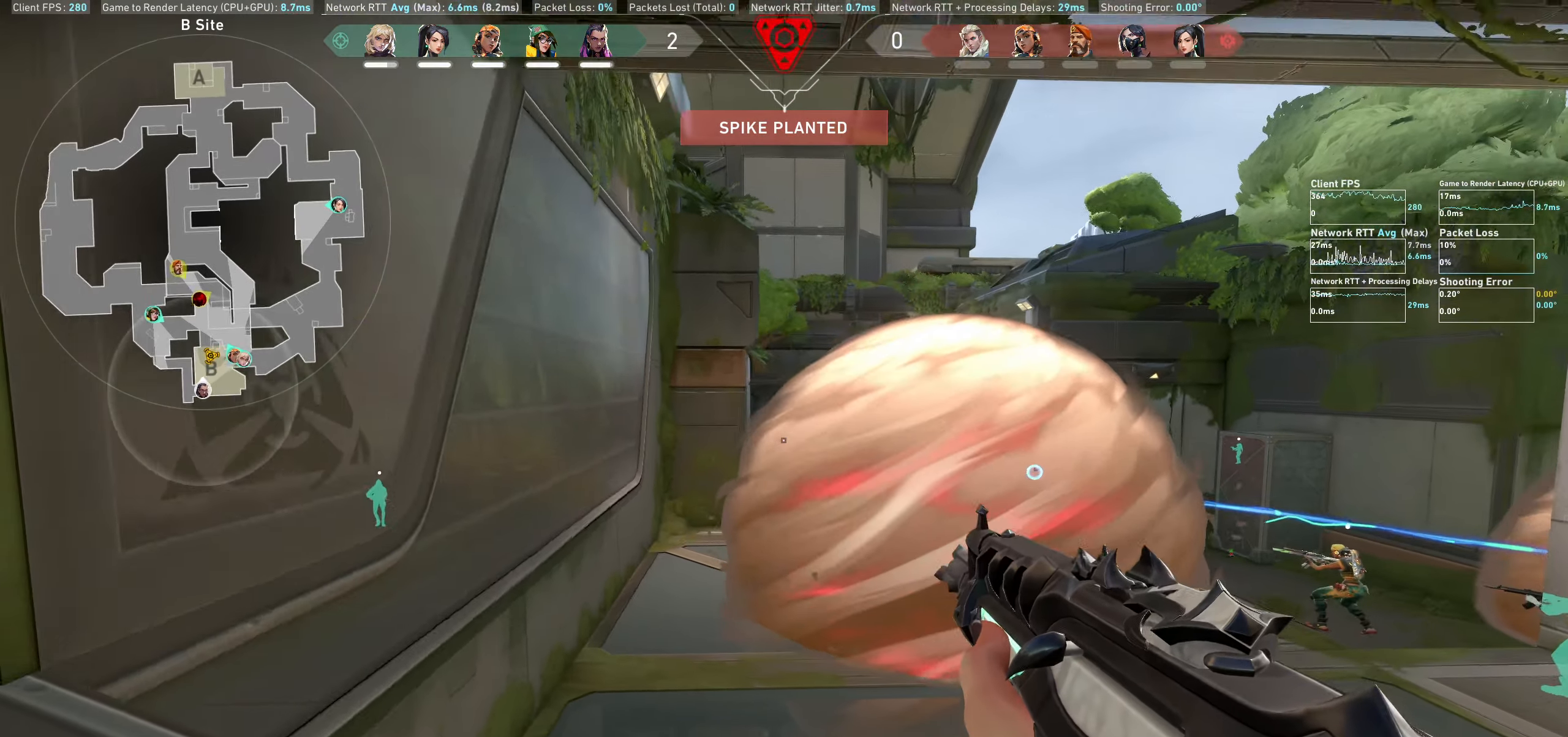
{"keys": ["a"], "mouse": [], "events": [[84, "a", "up"], [300, "a", "down"]]}
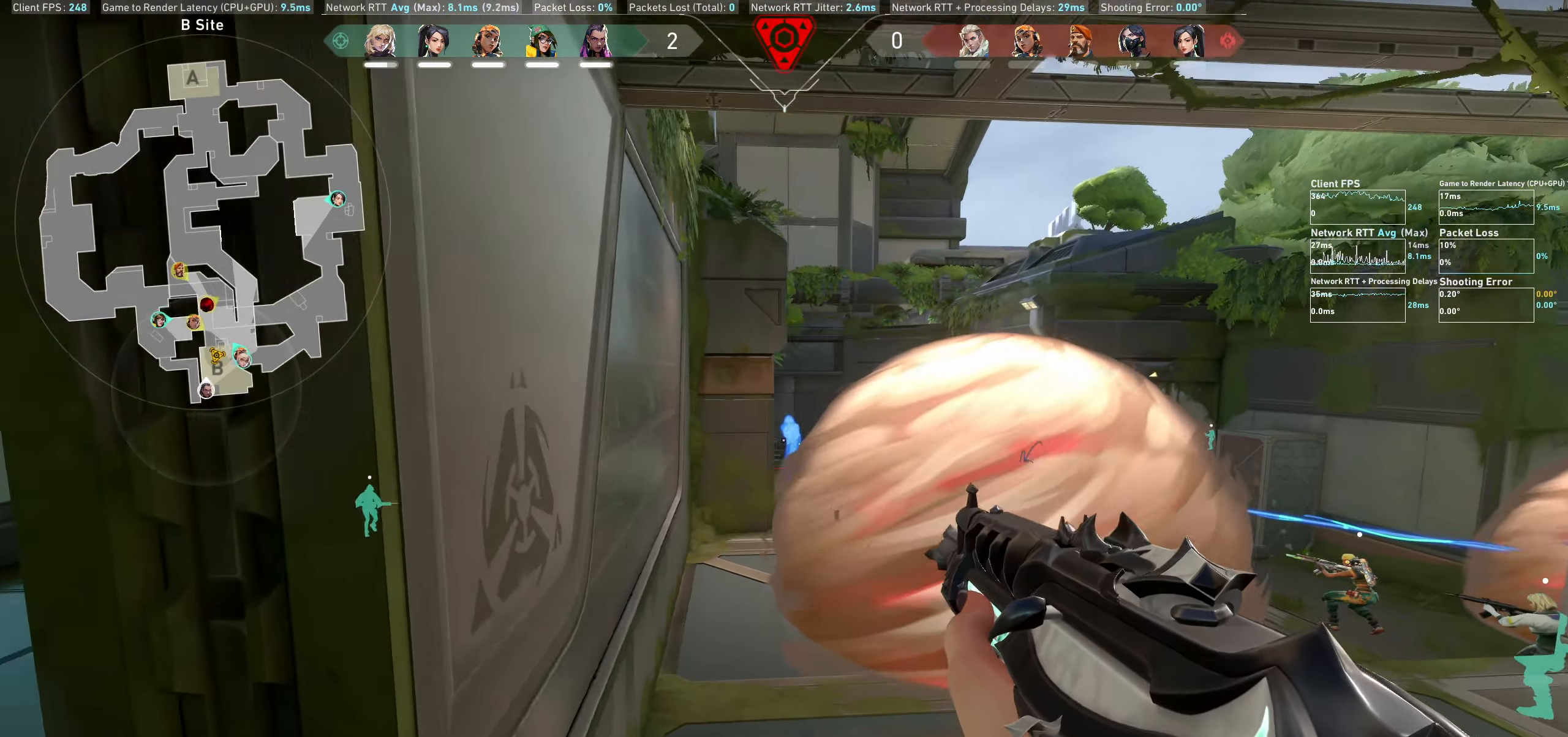
{"keys": ["a", "w"], "mouse": [], "events": [[500, "w", "down"]]}
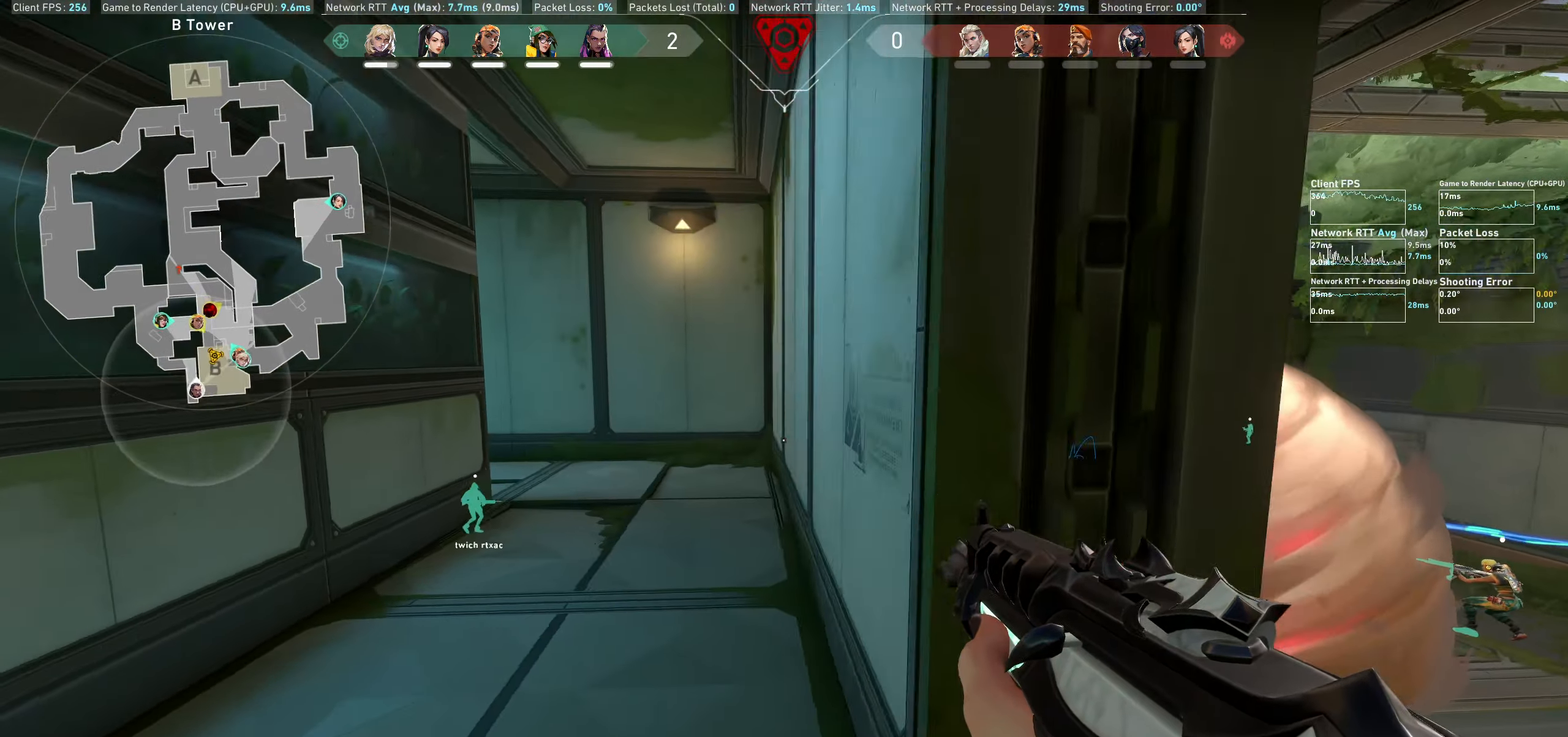
{"keys": ["w"], "mouse": [], "events": [[117, "a", "up"]]}
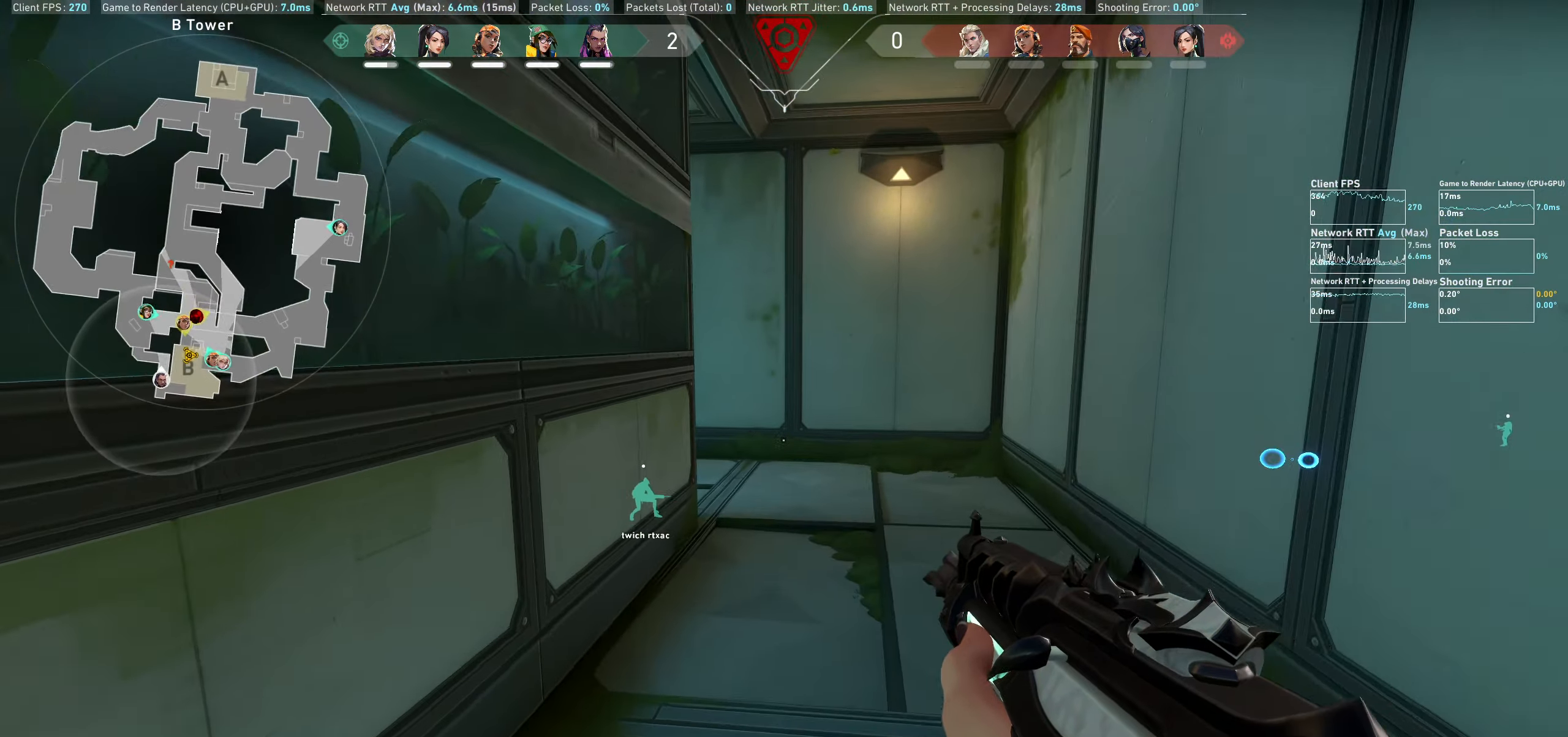
{"keys": ["d", "w"], "mouse": [], "events": [[234, "d", "down"]]}
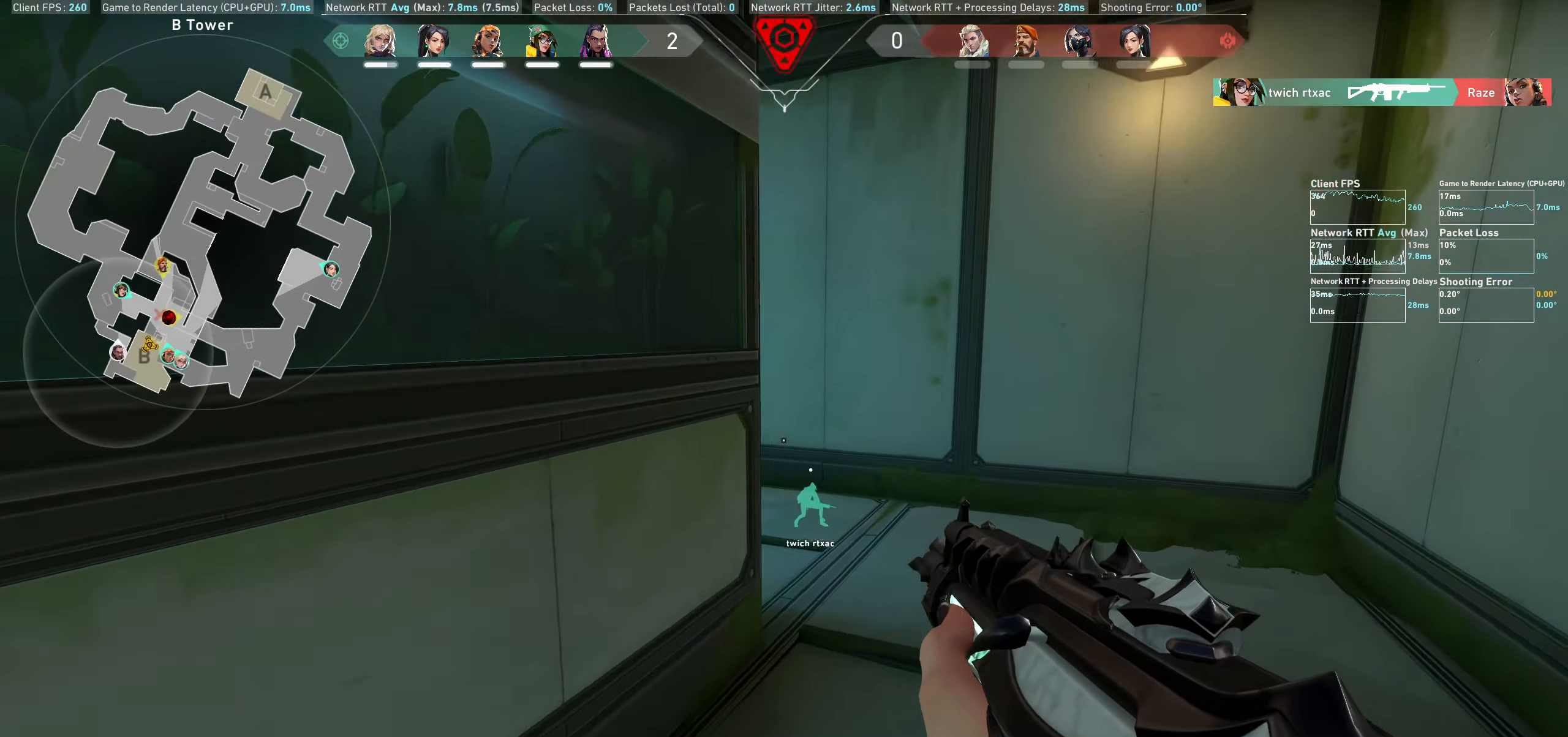
{"keys": ["w"], "mouse": [], "events": [[34, "d", "up"], [184, "d", "down"], [317, "d", "up"]]}
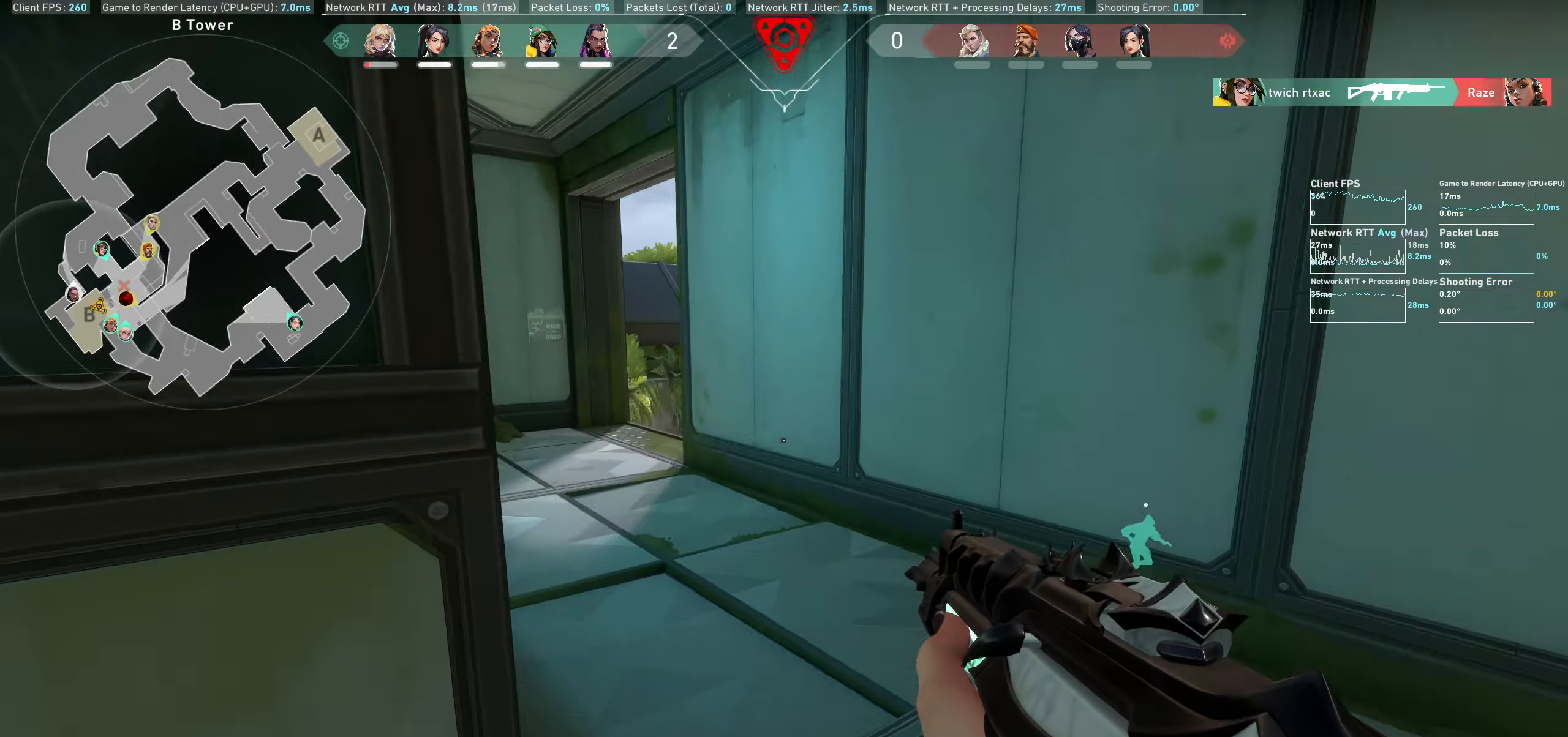
{"keys": ["a", "w"], "mouse": [], "events": [[350, "a", "down"]]}
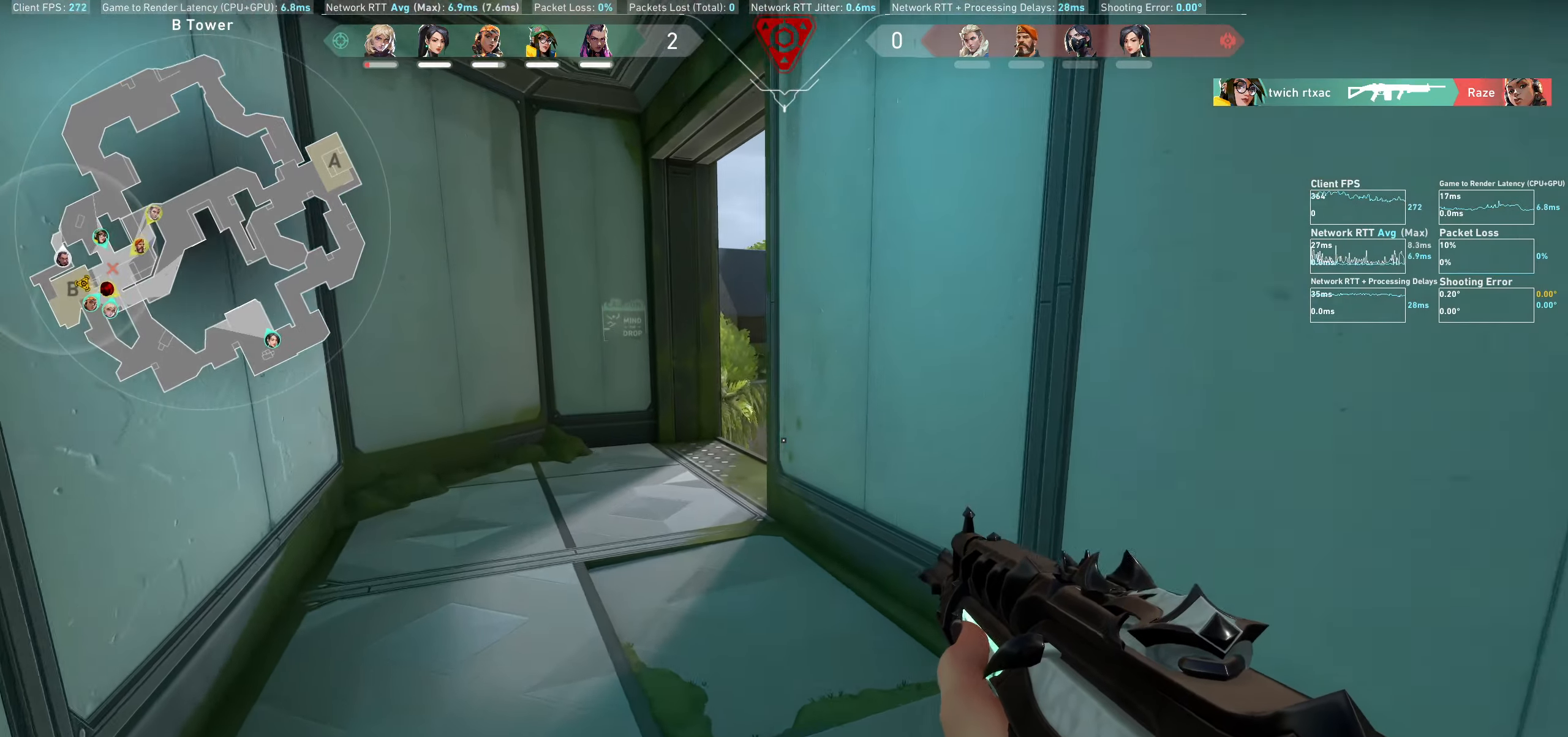
{"keys": ["a", "w"], "mouse": [], "events": []}
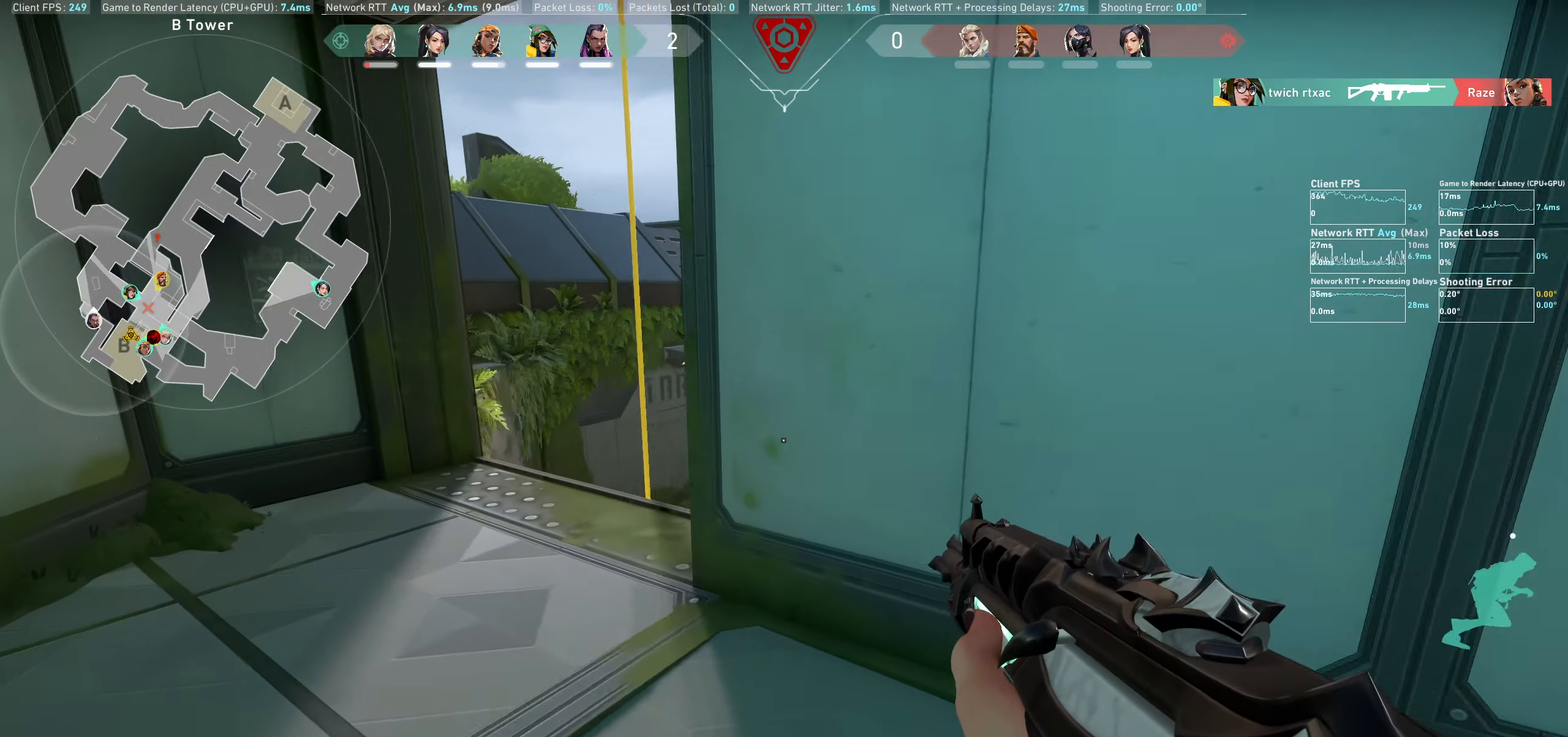
{"keys": ["a", "w"], "mouse": [], "events": []}
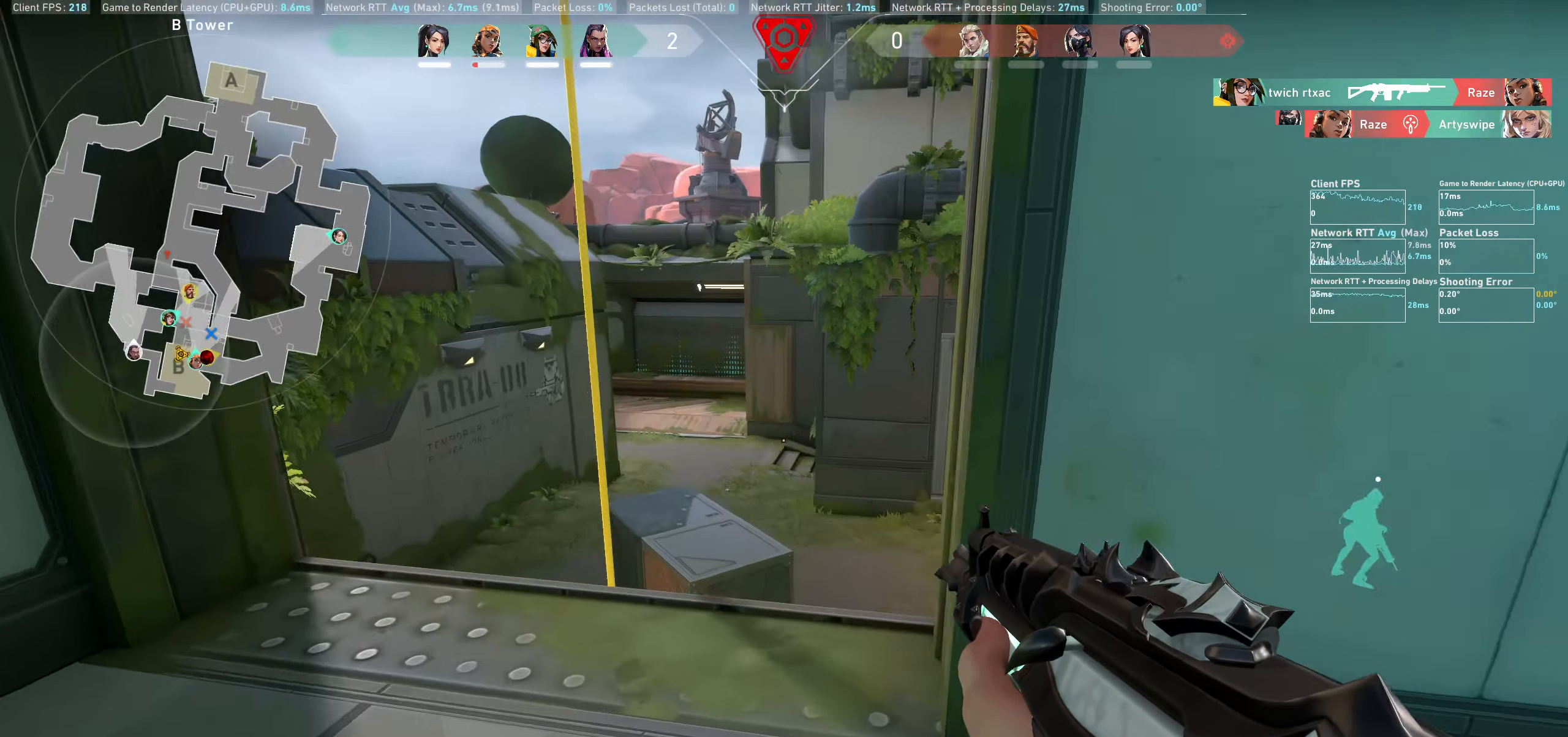
{"keys": ["d"], "mouse": [], "events": [[16, "w", "up"], [183, "a", "up"], [433, "d", "down"]]}
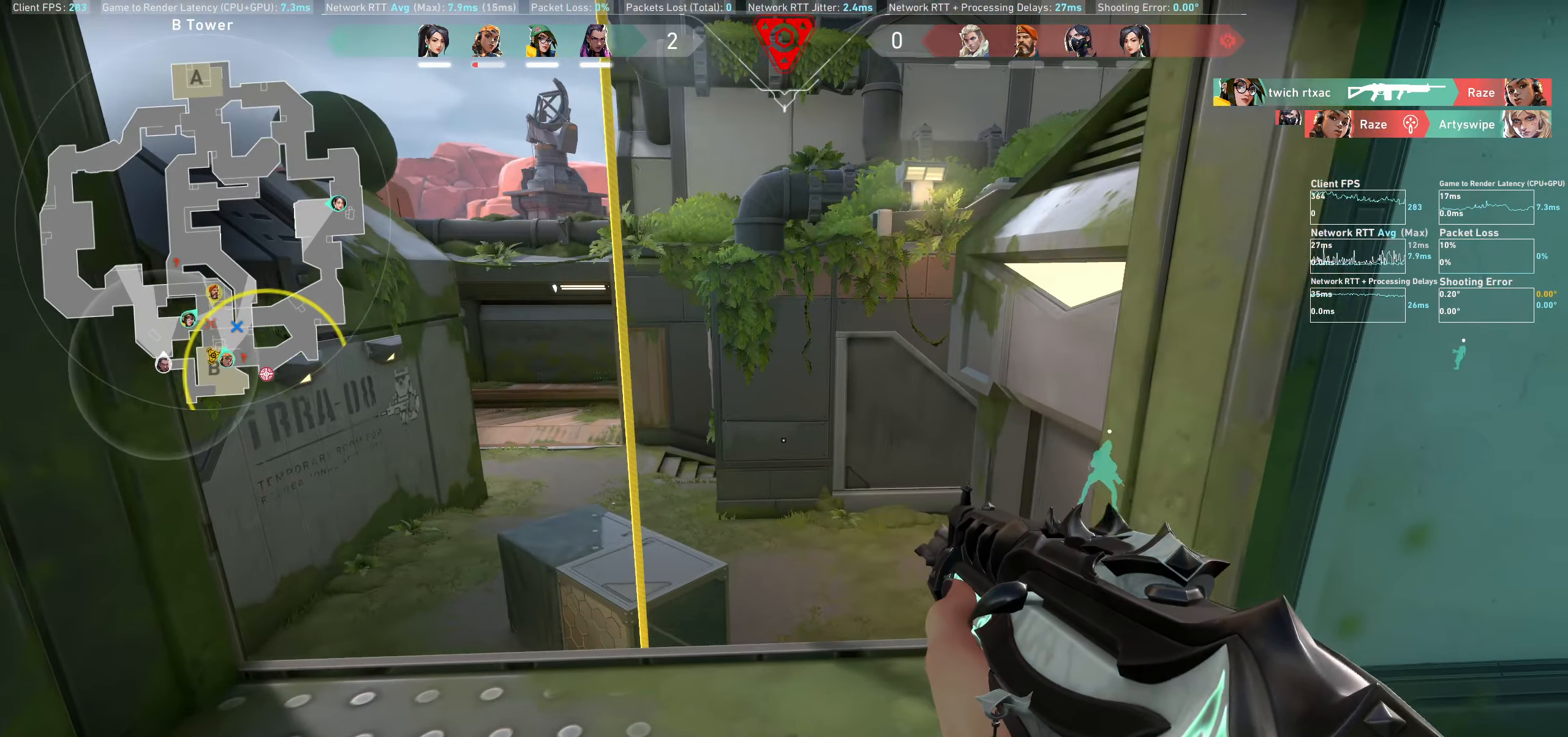
{"keys": [], "mouse": [], "events": [[500, "d", "up"]]}
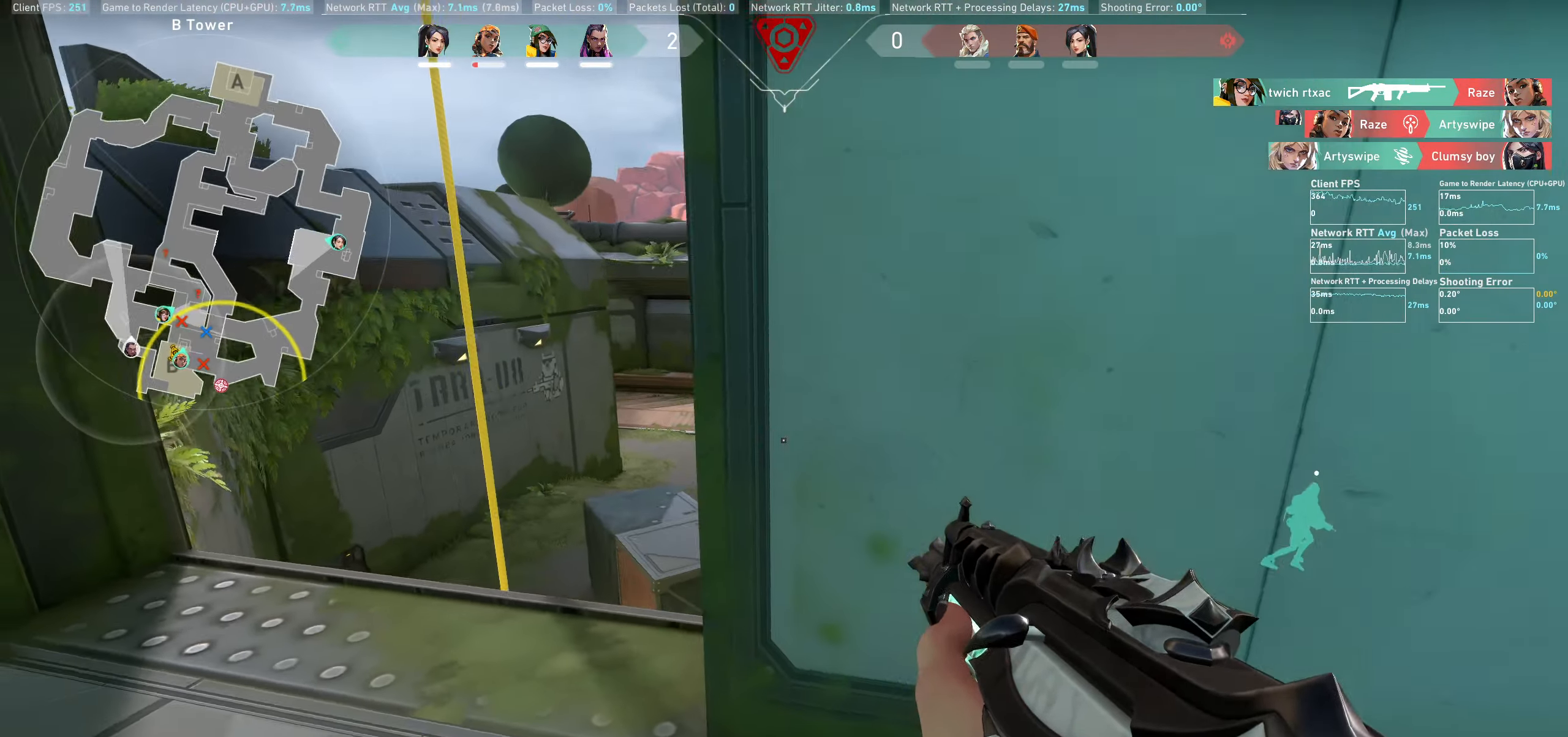
{"keys": [], "mouse": [], "events": [[133, "a", "down"], [483, "a", "up"]]}
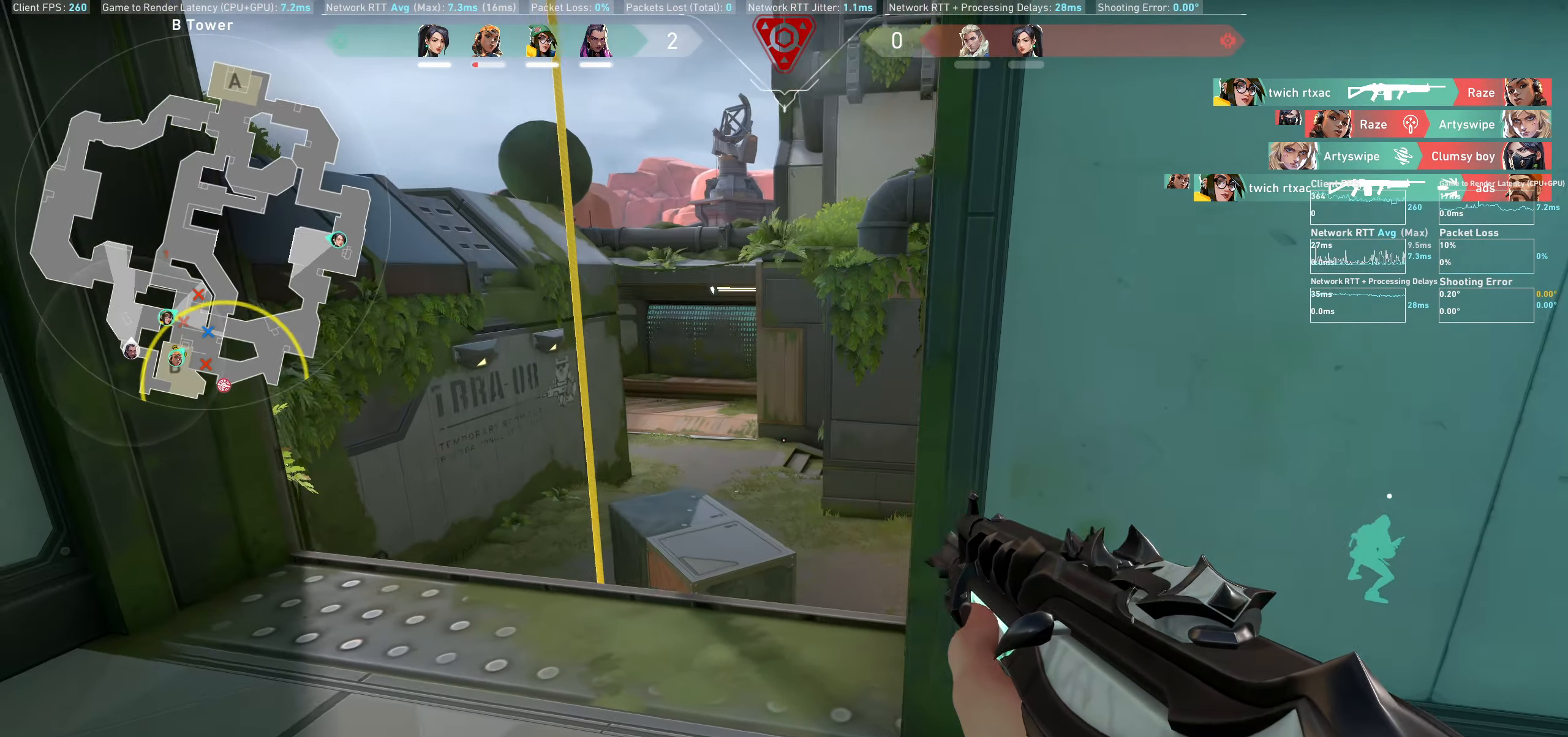
{"keys": ["d"], "mouse": [], "events": [[383, "d", "down"]]}
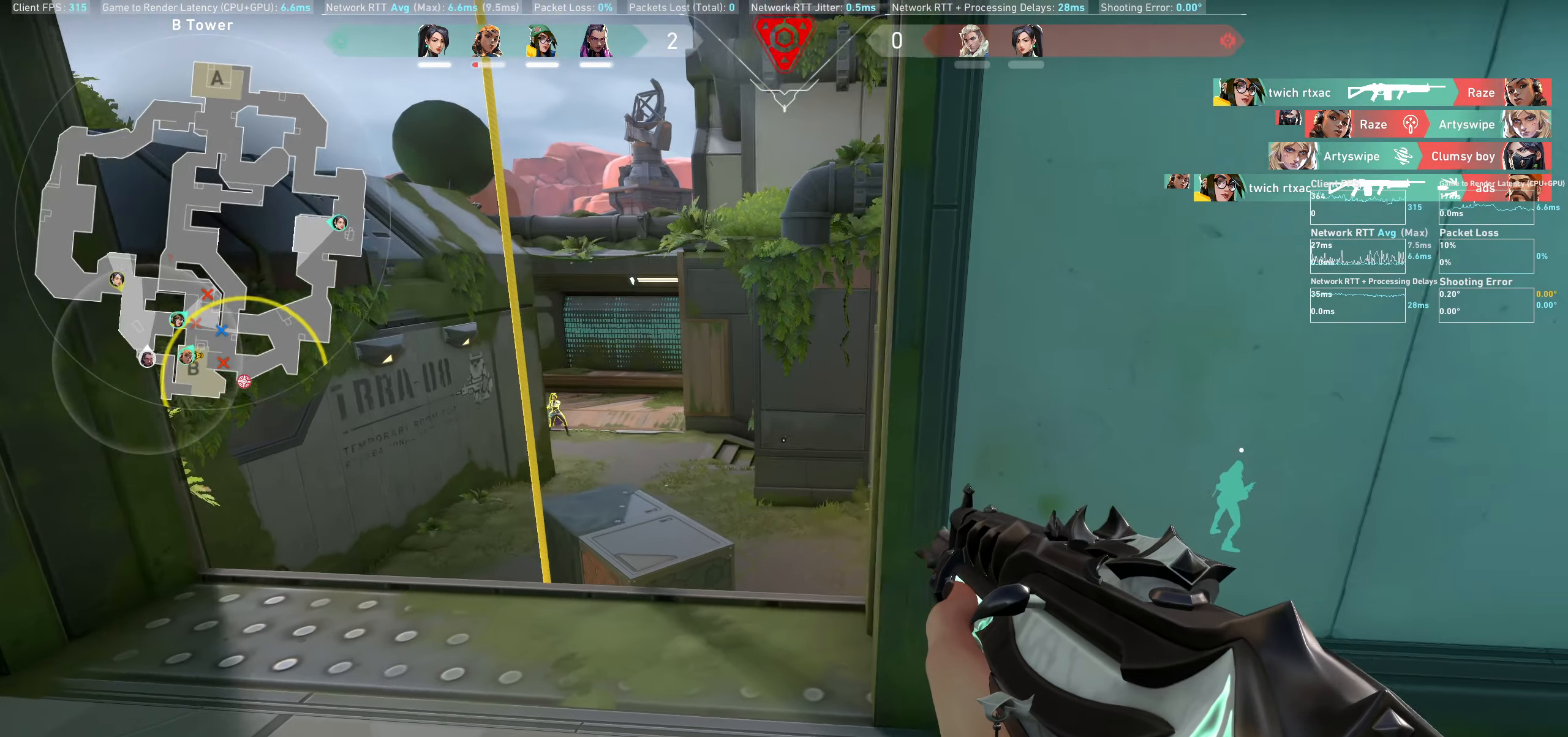
{"keys": ["d", "w"], "mouse": [], "events": [[266, "w", "down"]]}
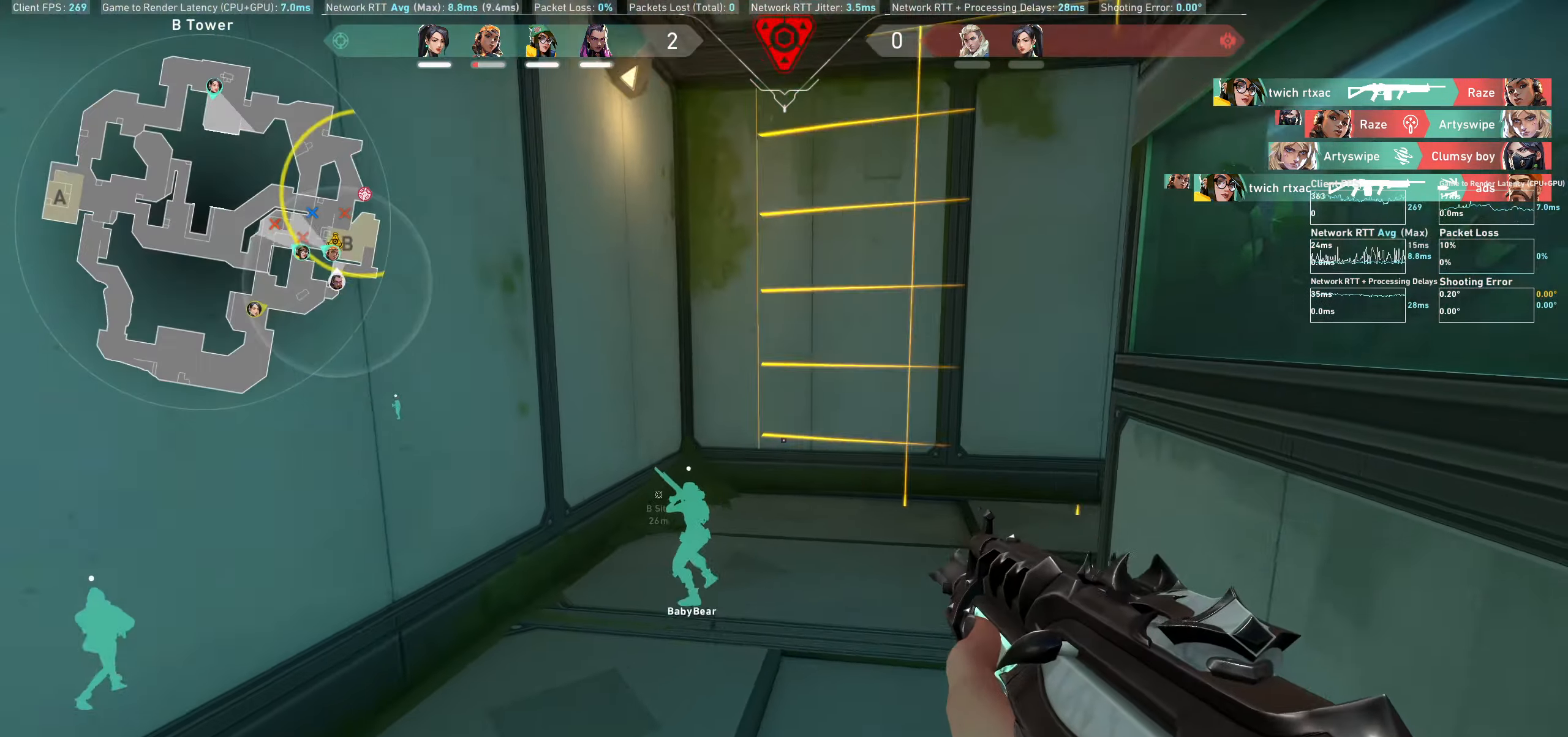
{"keys": ["w"], "mouse": [], "events": [[16, "d", "up"]]}
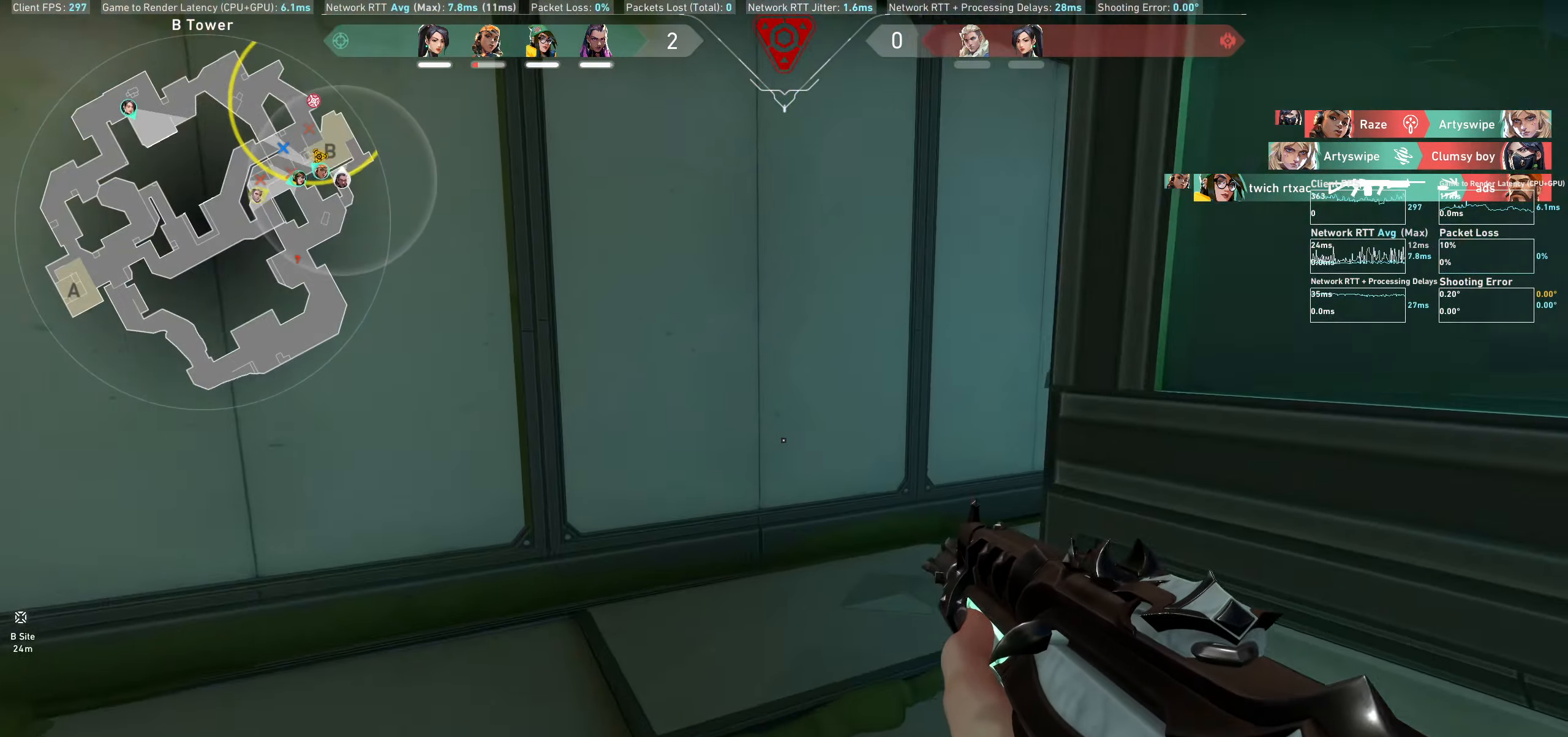
{"keys": ["d", "w"], "mouse": [], "events": [[233, "d", "down"]]}
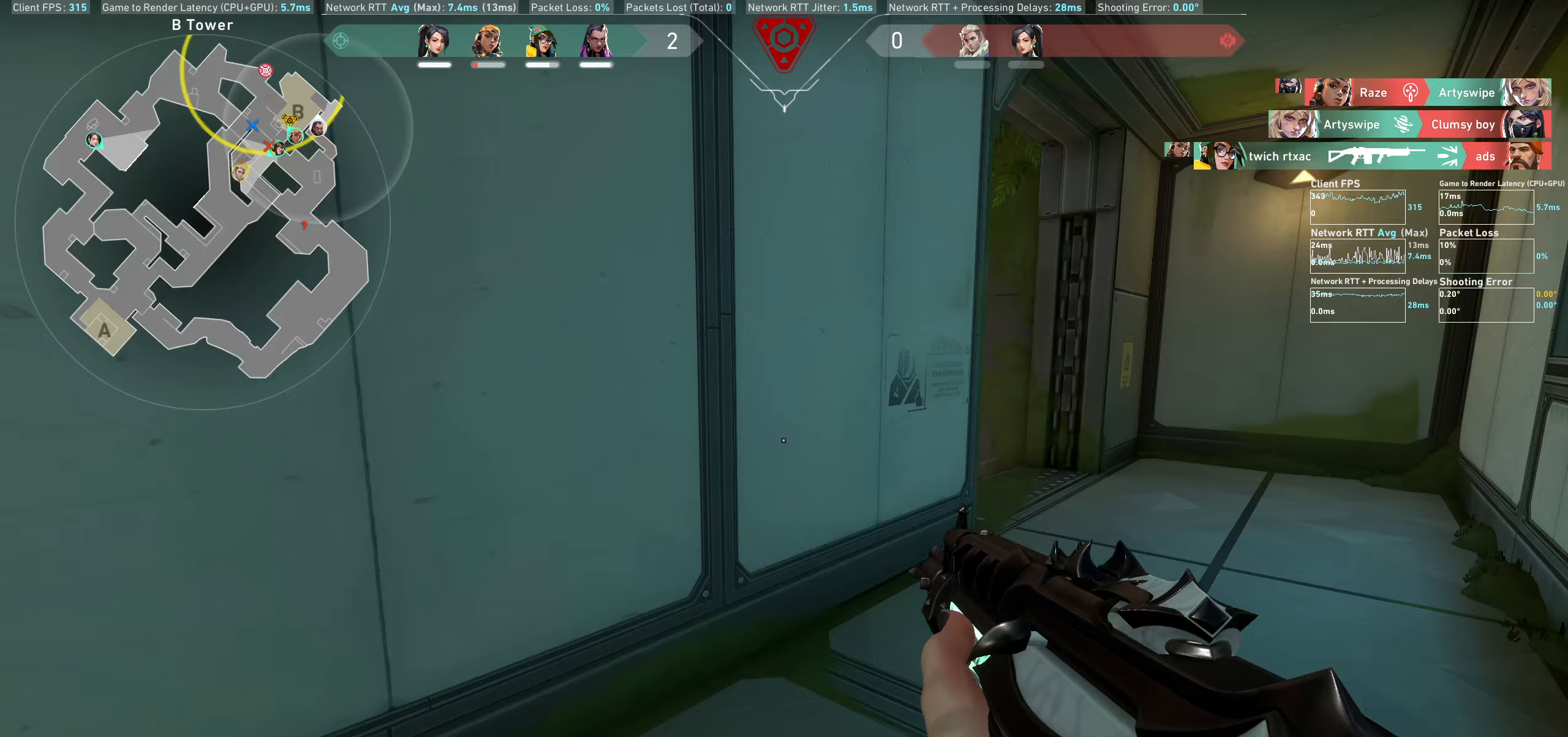
{"keys": ["d", "w"], "mouse": [], "events": []}
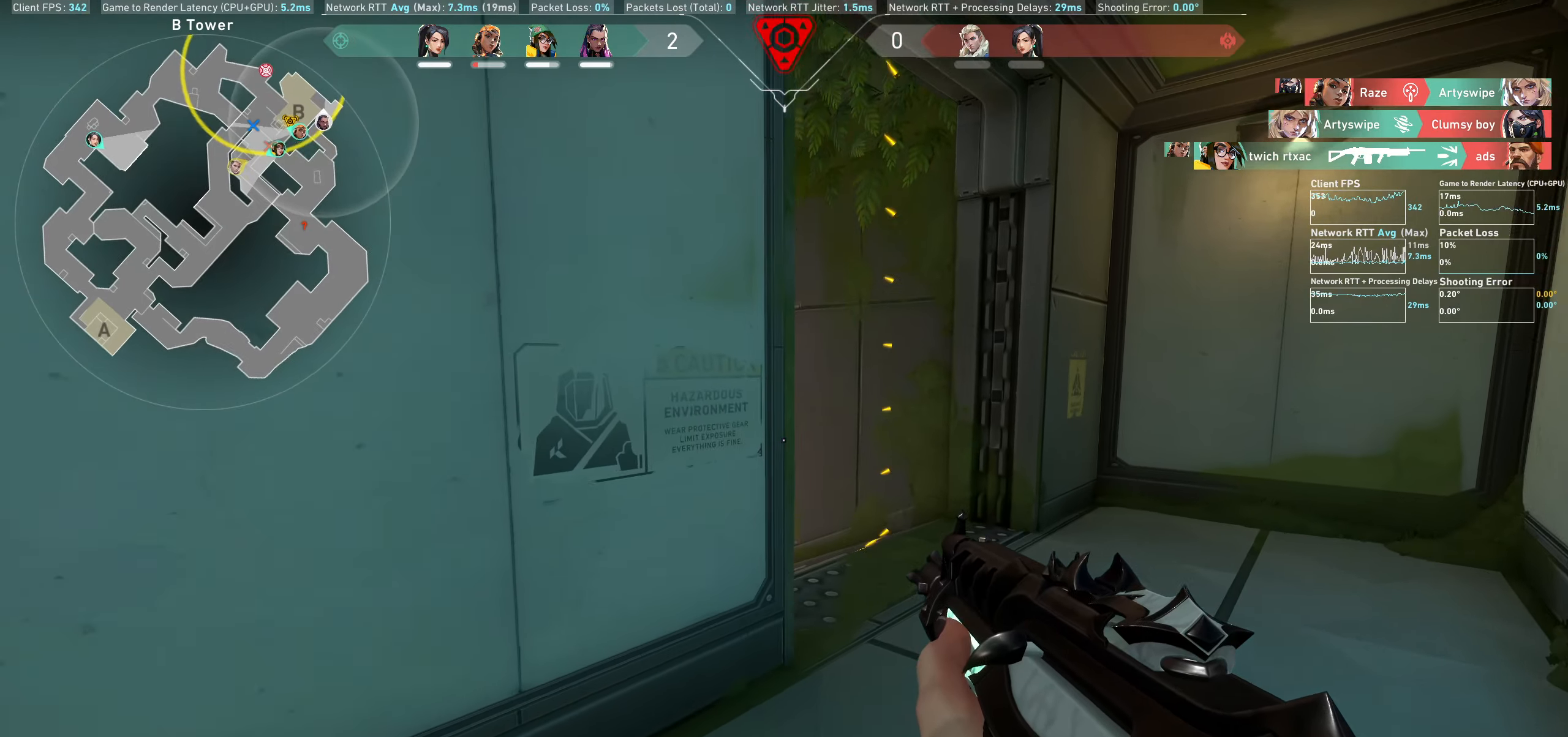
{"keys": ["d", "w"], "mouse": [], "events": []}
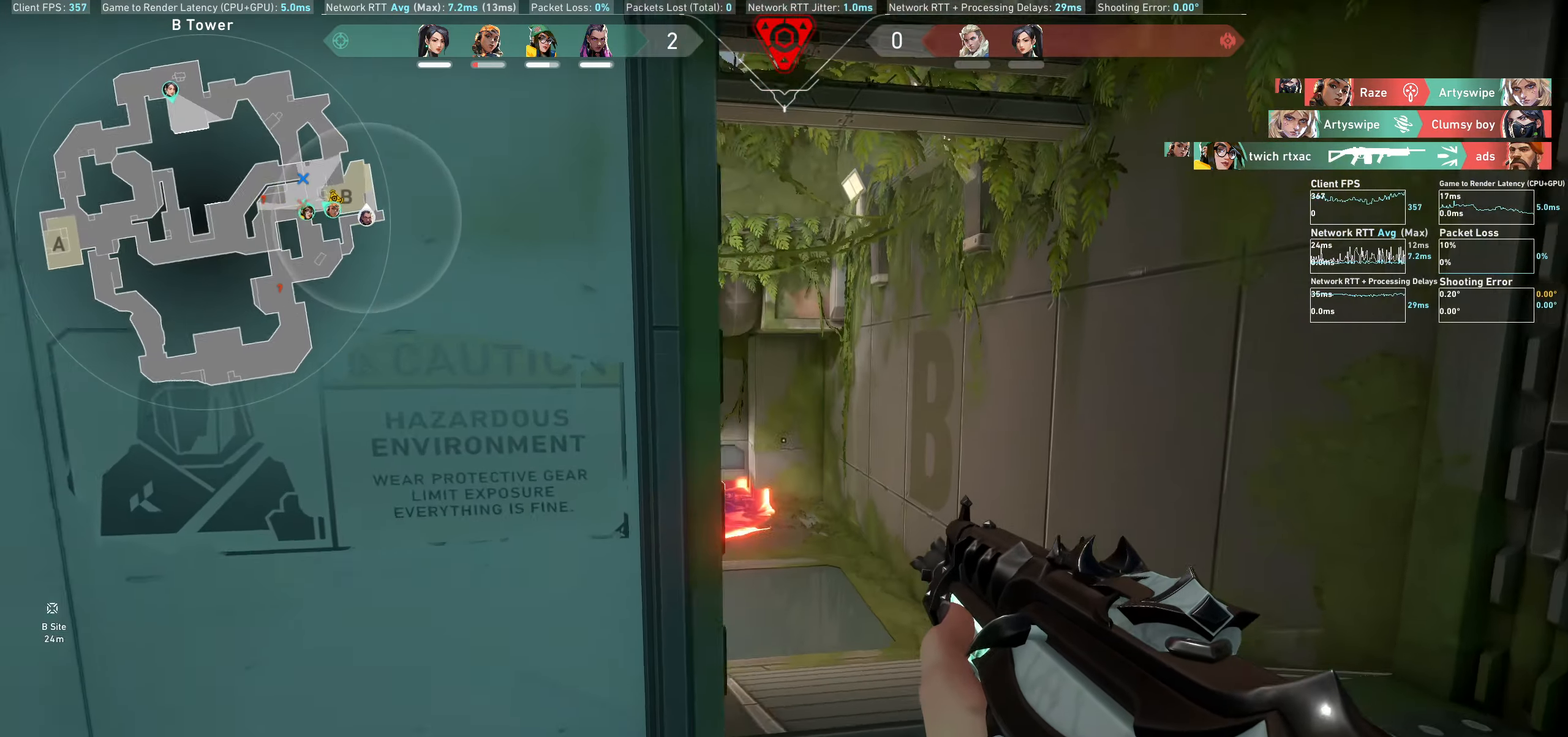
{"keys": ["d", "shift"], "mouse": [], "events": [[200, "shift", "down"], [467, "w", "up"]]}
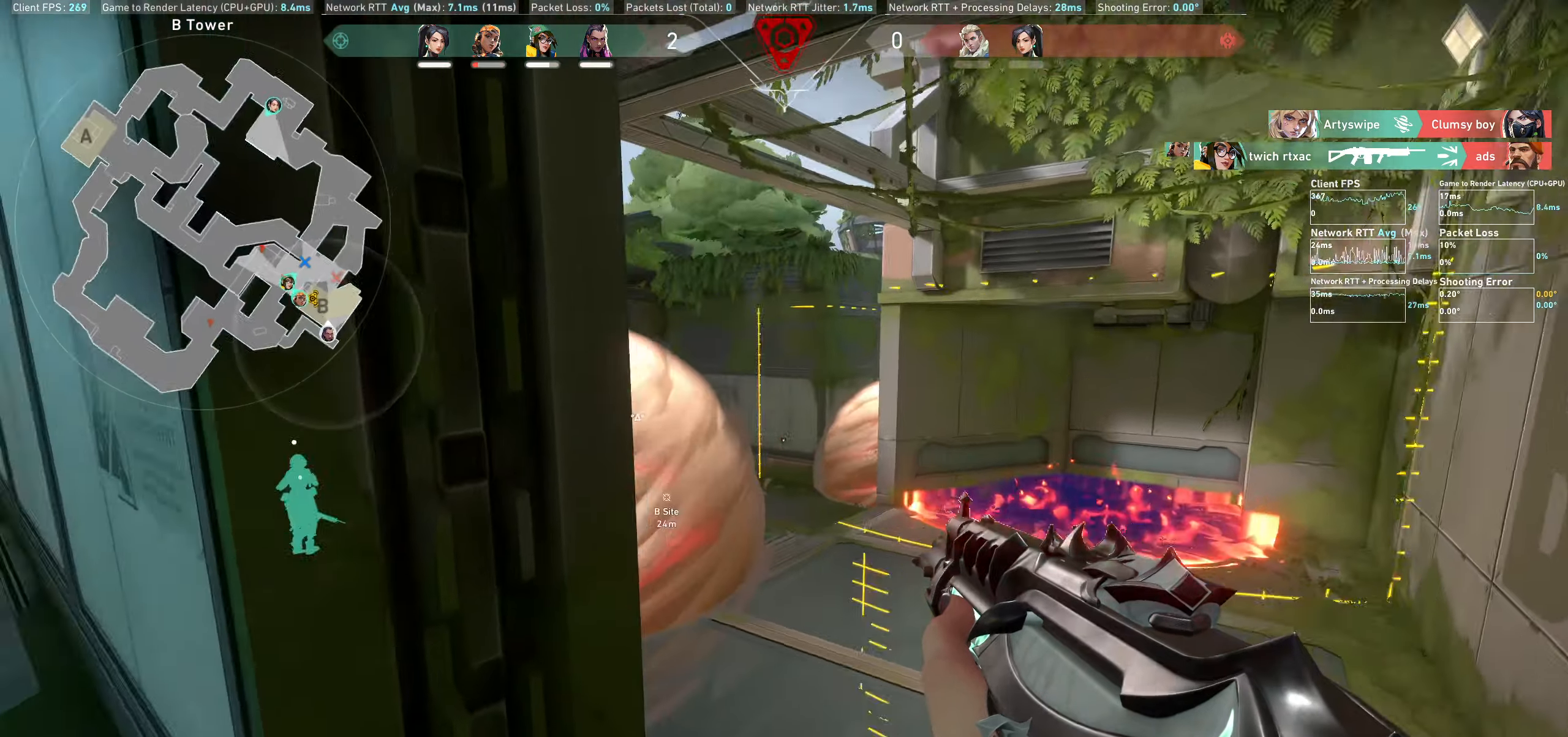
{"keys": ["d", "shift"], "mouse": [], "events": []}
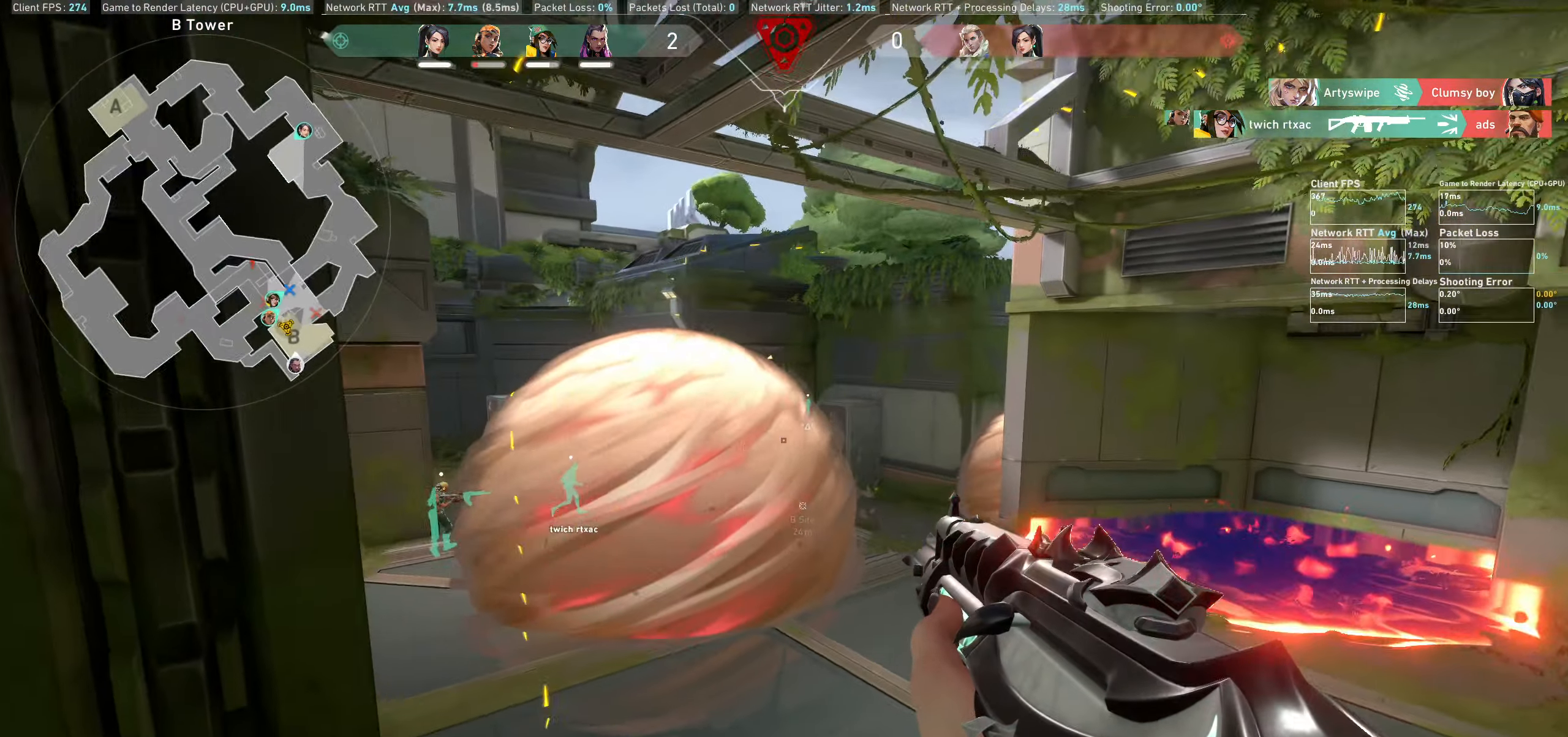
{"keys": ["d", "shift"], "mouse": [], "events": []}